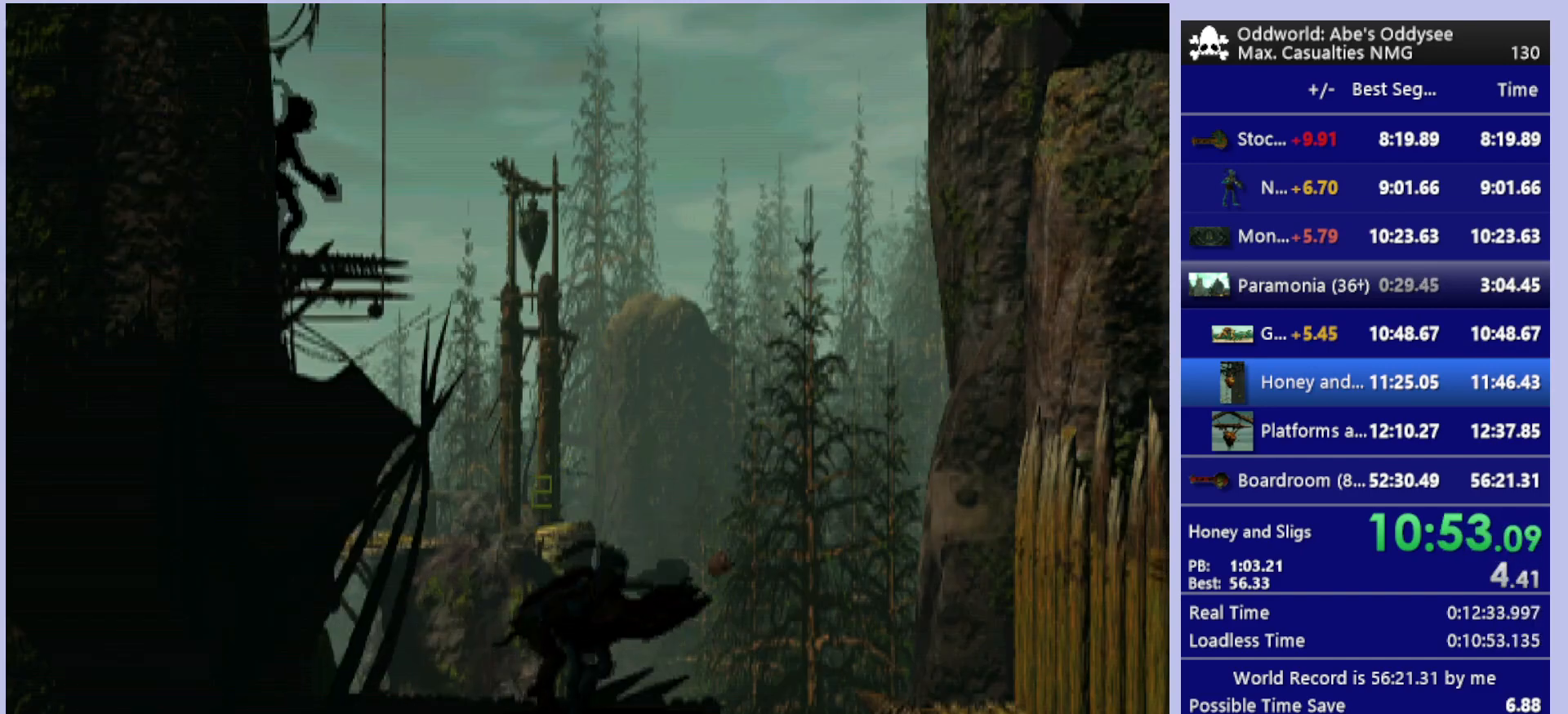
Gameplay with a controller (PlayStation layout); each line is a JSON object with the inputs held at the frame after it. "events" lists button and stick changes between this image and that frame as [ms after this image, input, new state], when the widget could be followed in between. Not read: right_stick.
{"buttons": ["CIRCLE"], "left_stick": "center", "events": [[367, "CIRCLE", "down"]]}
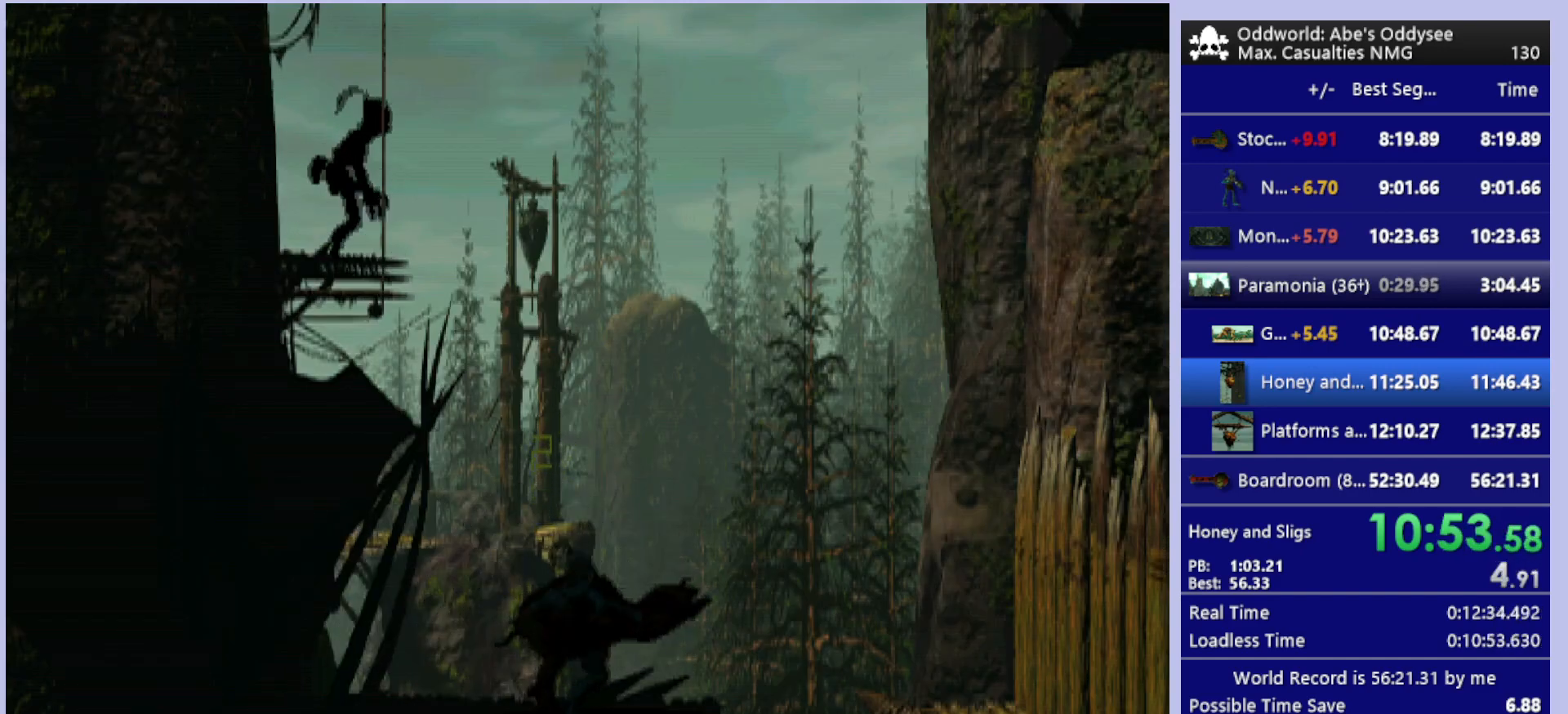
{"buttons": ["DPAD_LEFT"], "left_stick": "center", "events": [[33, "DPAD_DOWN", "down"], [167, "DPAD_DOWN", "up"], [200, "CIRCLE", "up"], [500, "DPAD_LEFT", "down"]]}
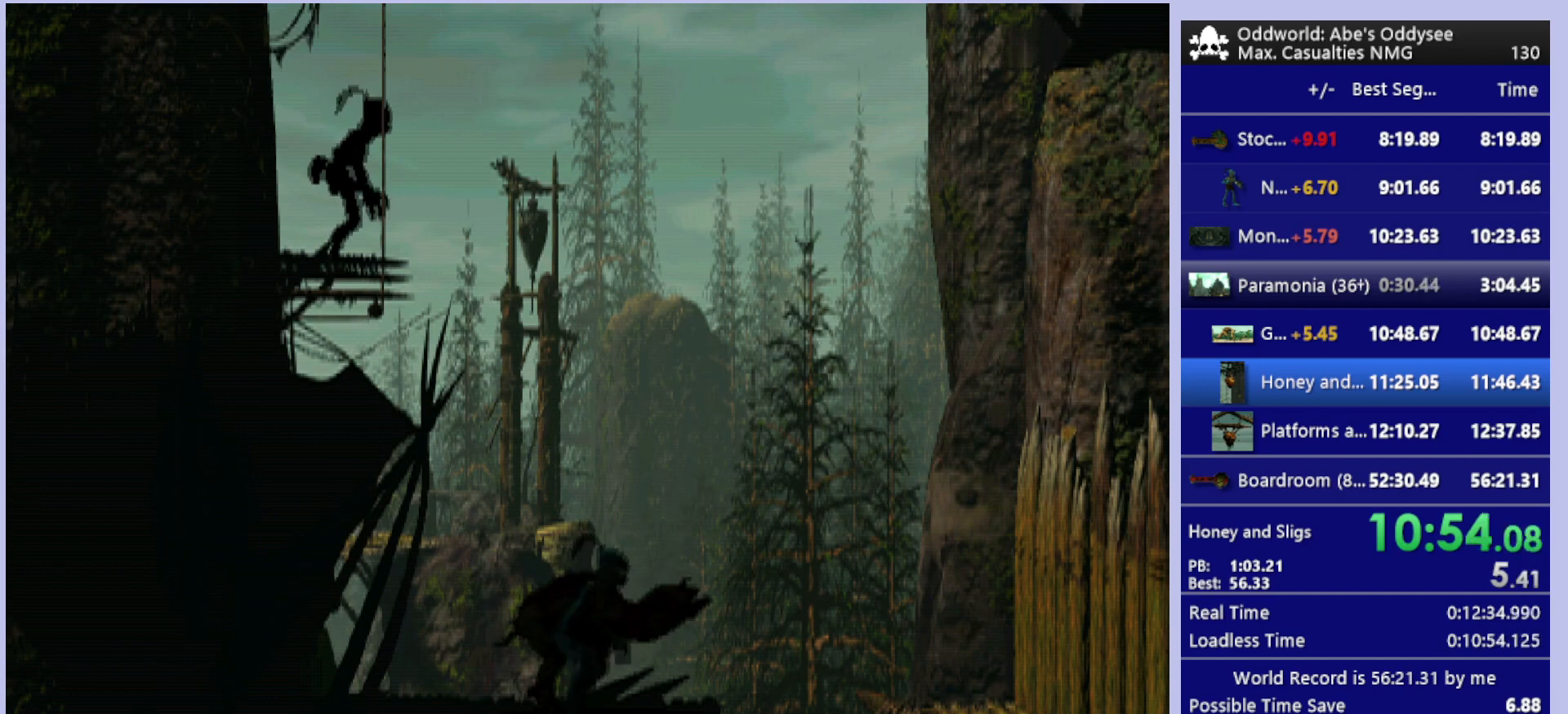
{"buttons": ["L1"], "left_stick": "center", "events": [[267, "DPAD_LEFT", "up"], [400, "L1", "down"]]}
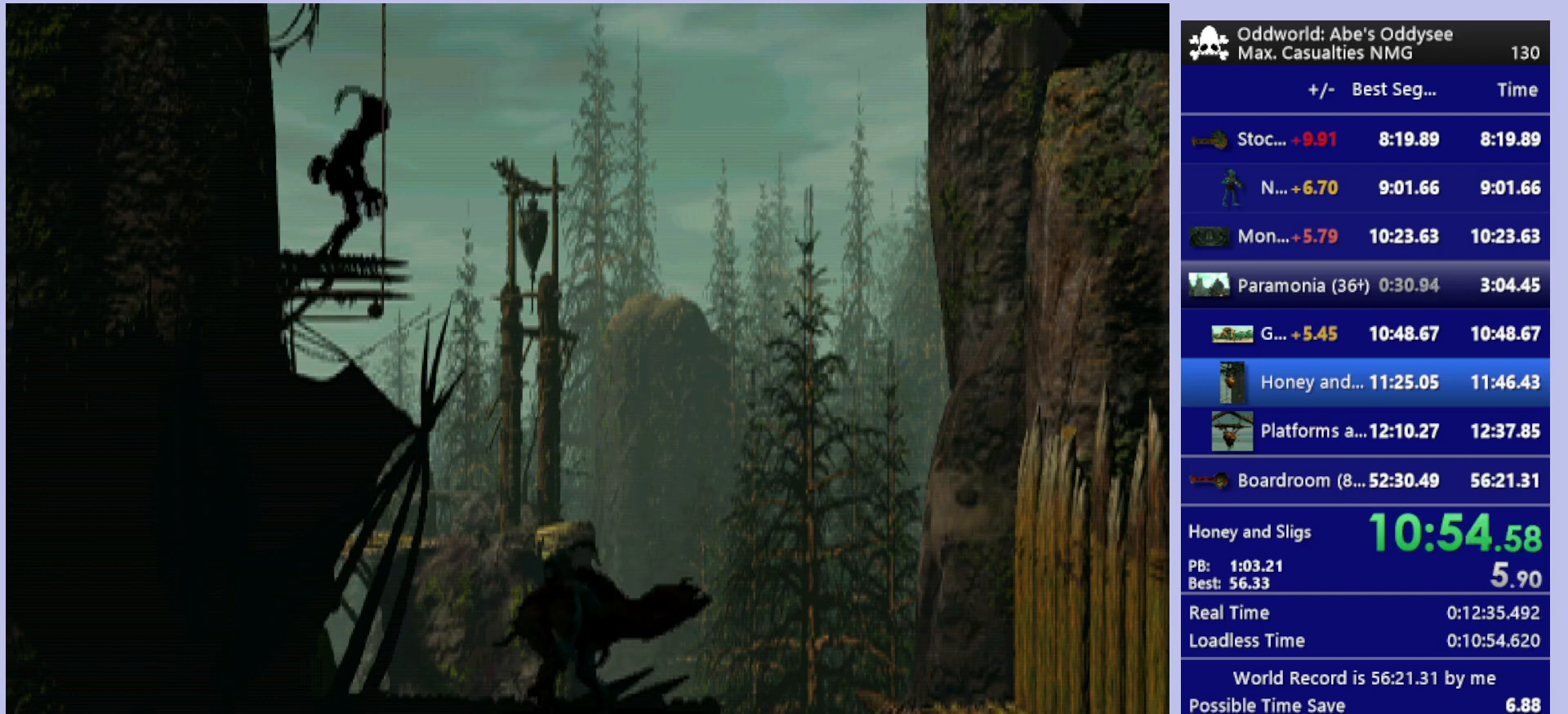
{"buttons": [], "left_stick": "center", "events": [[100, "TRIANGLE", "down"], [400, "TRIANGLE", "up"], [500, "L1", "up"]]}
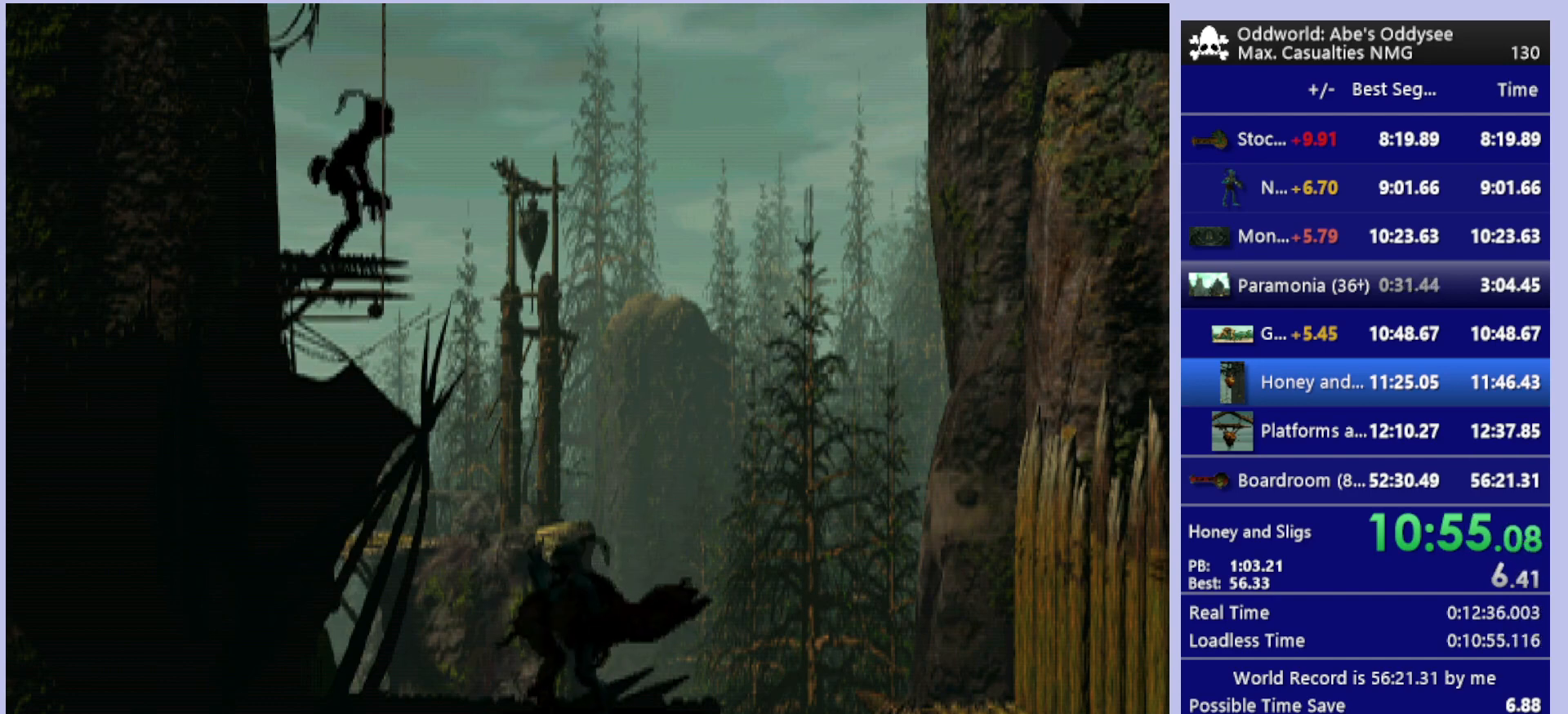
{"buttons": [], "left_stick": "center", "events": [[200, "DPAD_RIGHT", "down"], [467, "DPAD_RIGHT", "up"]]}
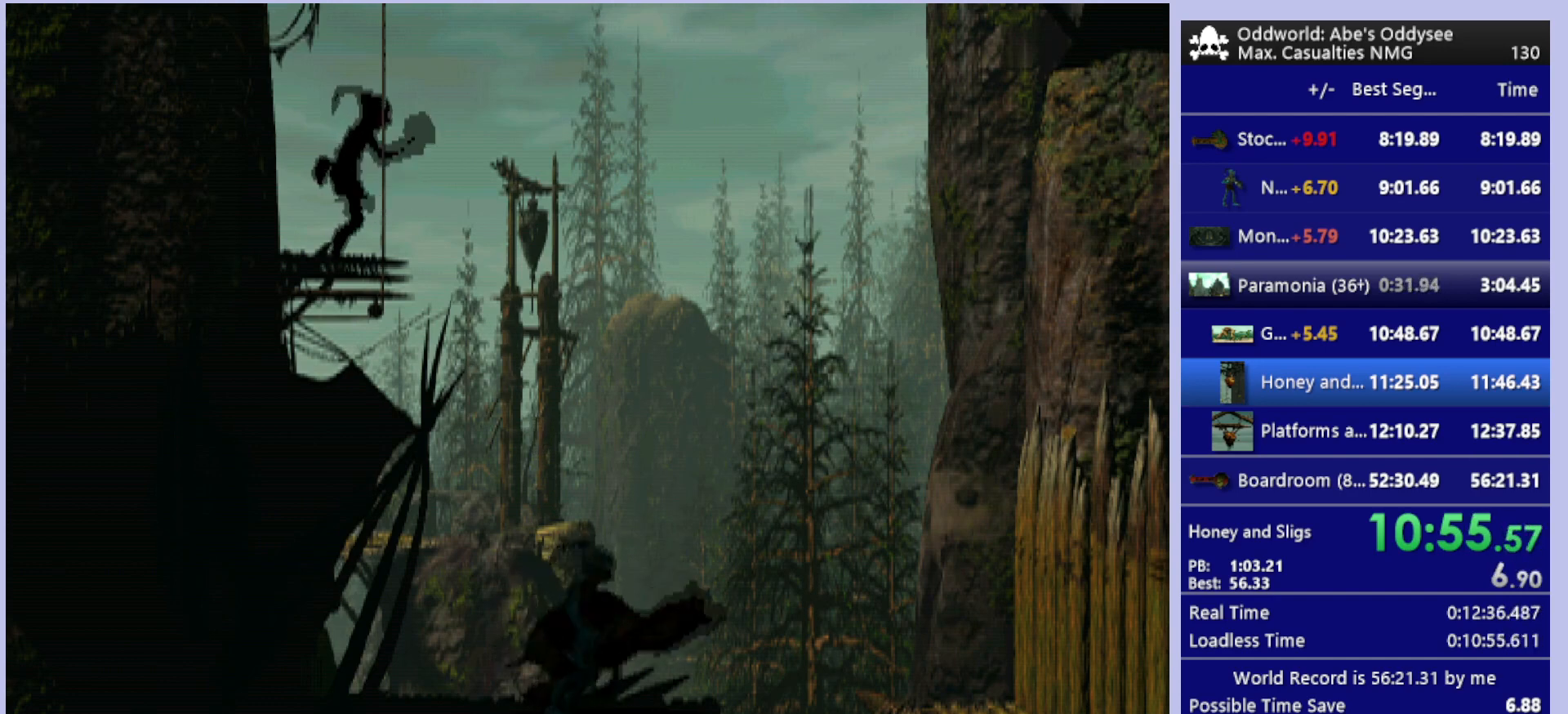
{"buttons": ["R1", "DPAD_RIGHT"], "left_stick": "center", "events": [[33, "R1", "down"], [233, "DPAD_RIGHT", "down"], [333, "TRIANGLE", "down"], [500, "TRIANGLE", "up"]]}
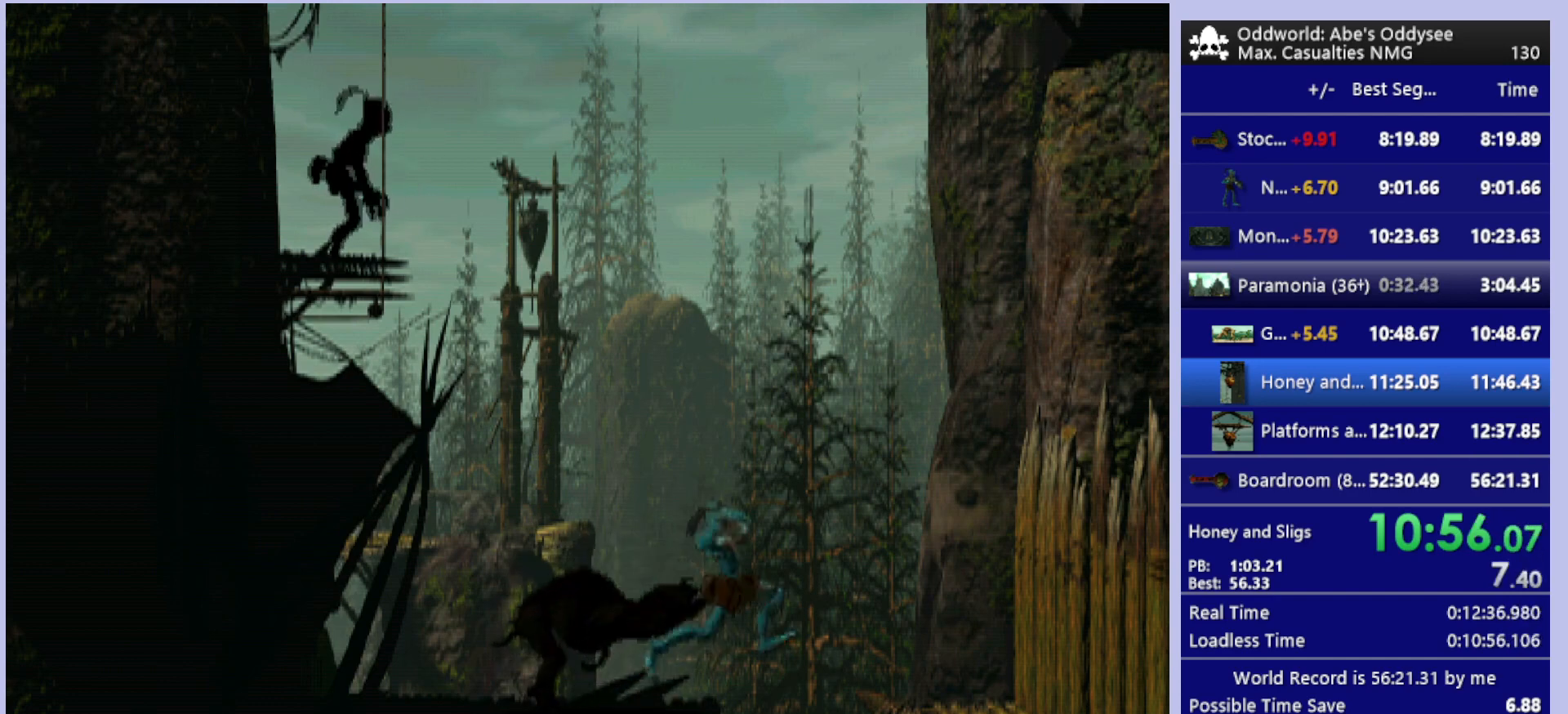
{"buttons": [], "left_stick": "center", "events": [[67, "R1", "up"], [500, "DPAD_RIGHT", "up"]]}
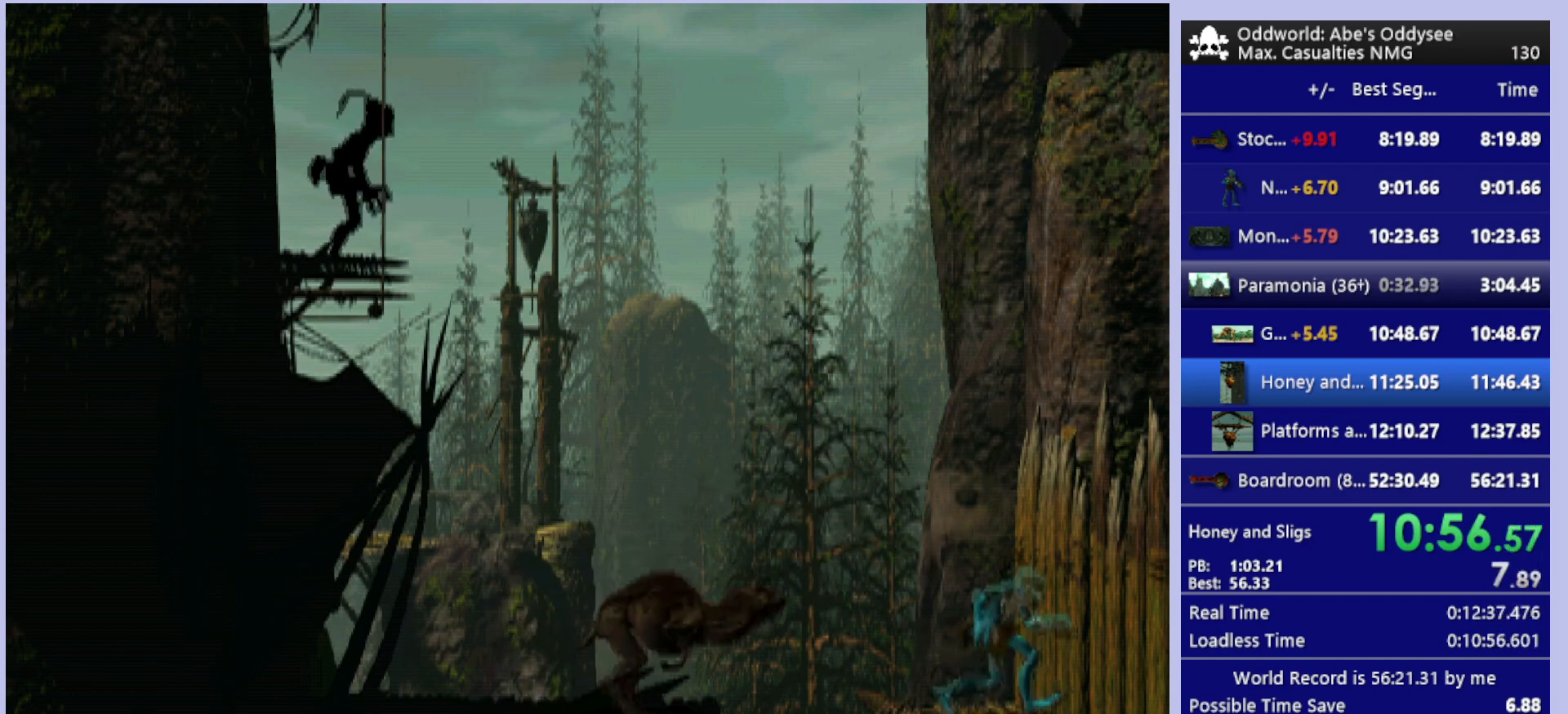
{"buttons": ["DPAD_LEFT"], "left_stick": "center", "events": [[133, "DPAD_LEFT", "down"]]}
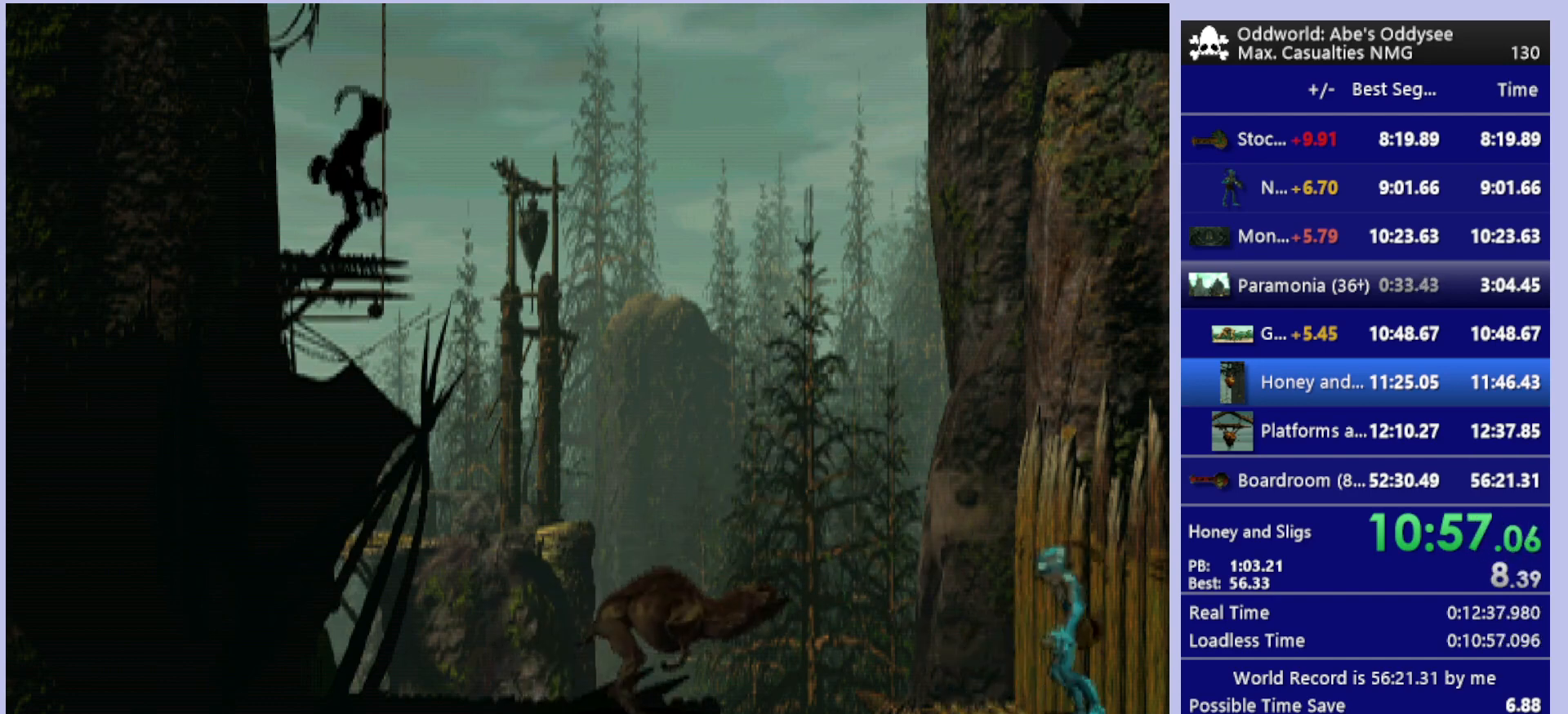
{"buttons": ["CROSS"], "left_stick": "center", "events": [[200, "DPAD_LEFT", "up"], [400, "CROSS", "down"]]}
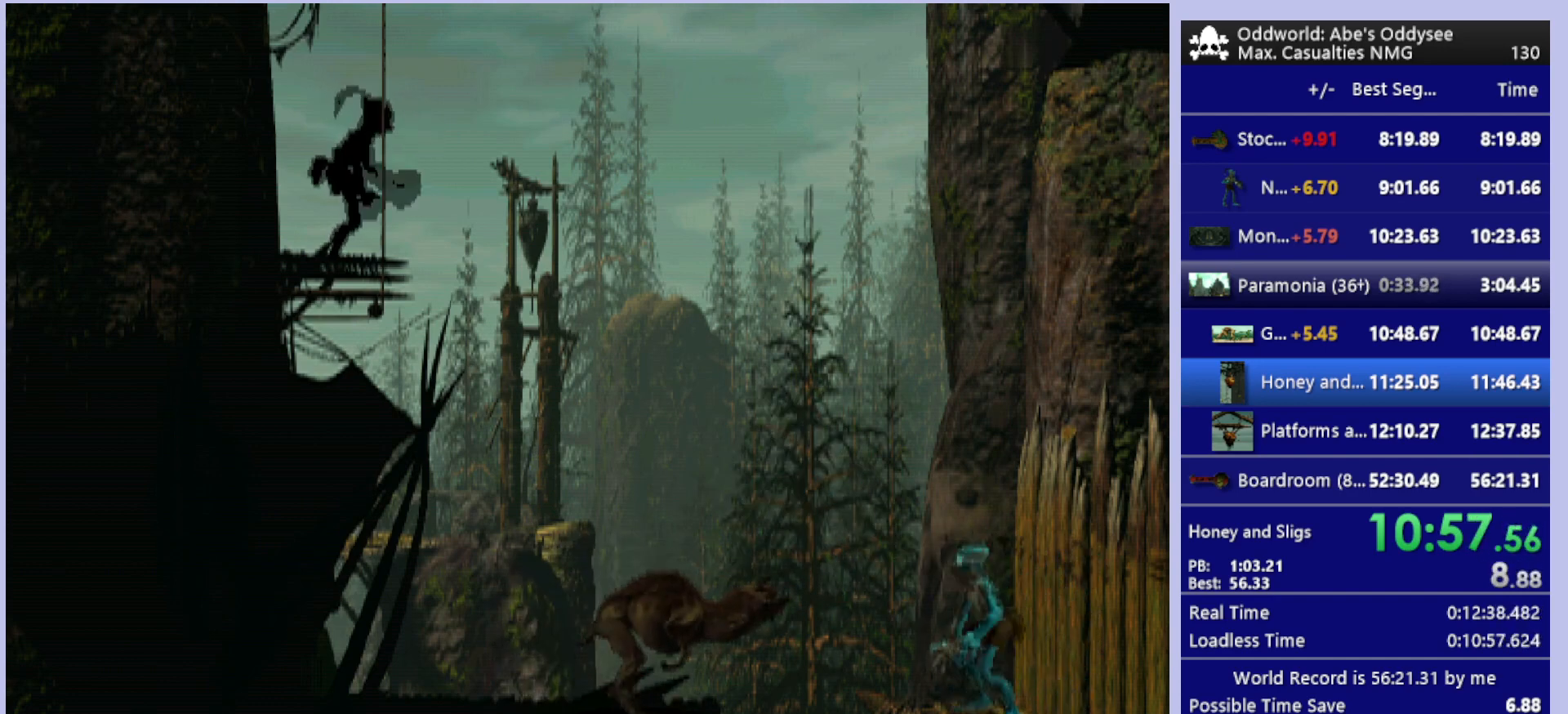
{"buttons": ["L2"], "left_stick": "center", "events": [[100, "CROSS", "up"], [233, "L2", "down"]]}
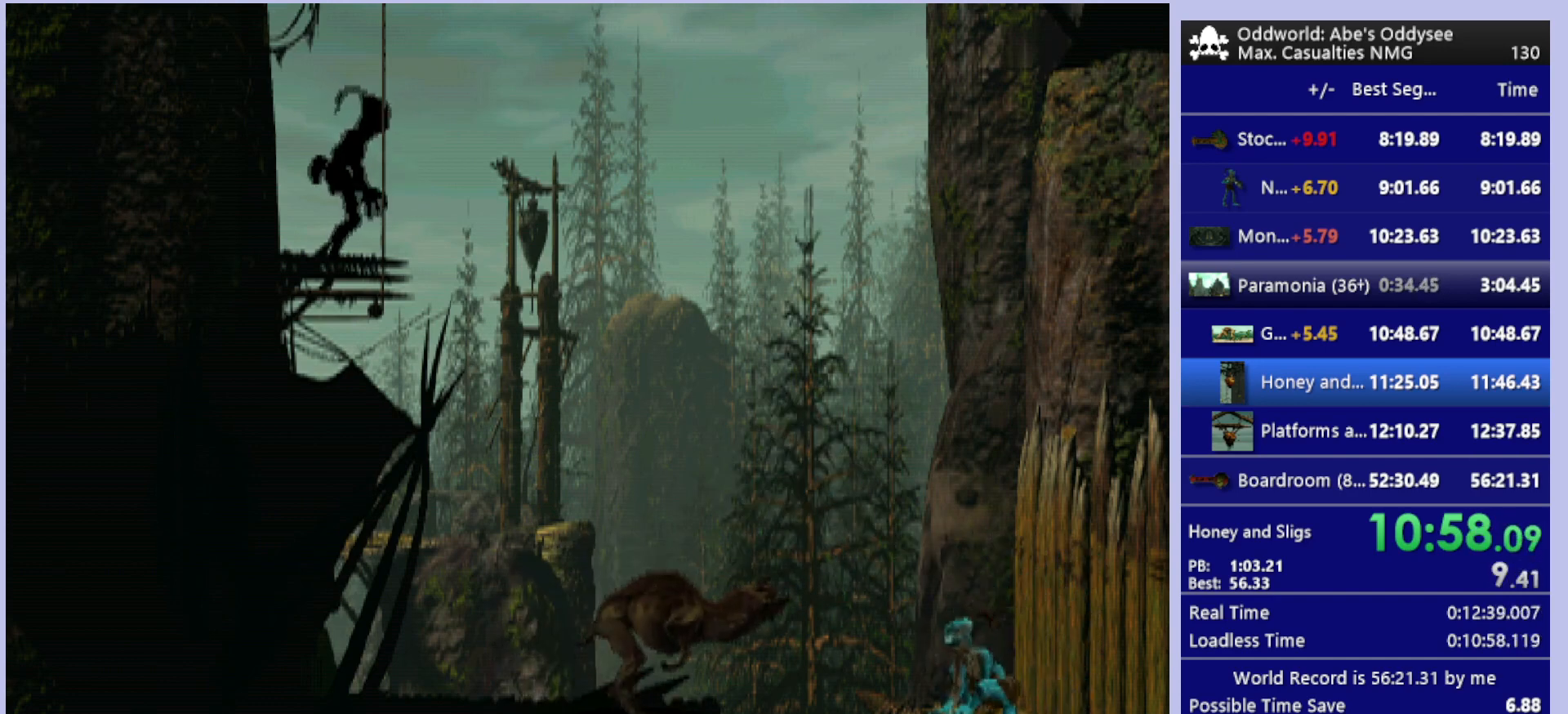
{"buttons": ["L2"], "left_stick": "center", "events": []}
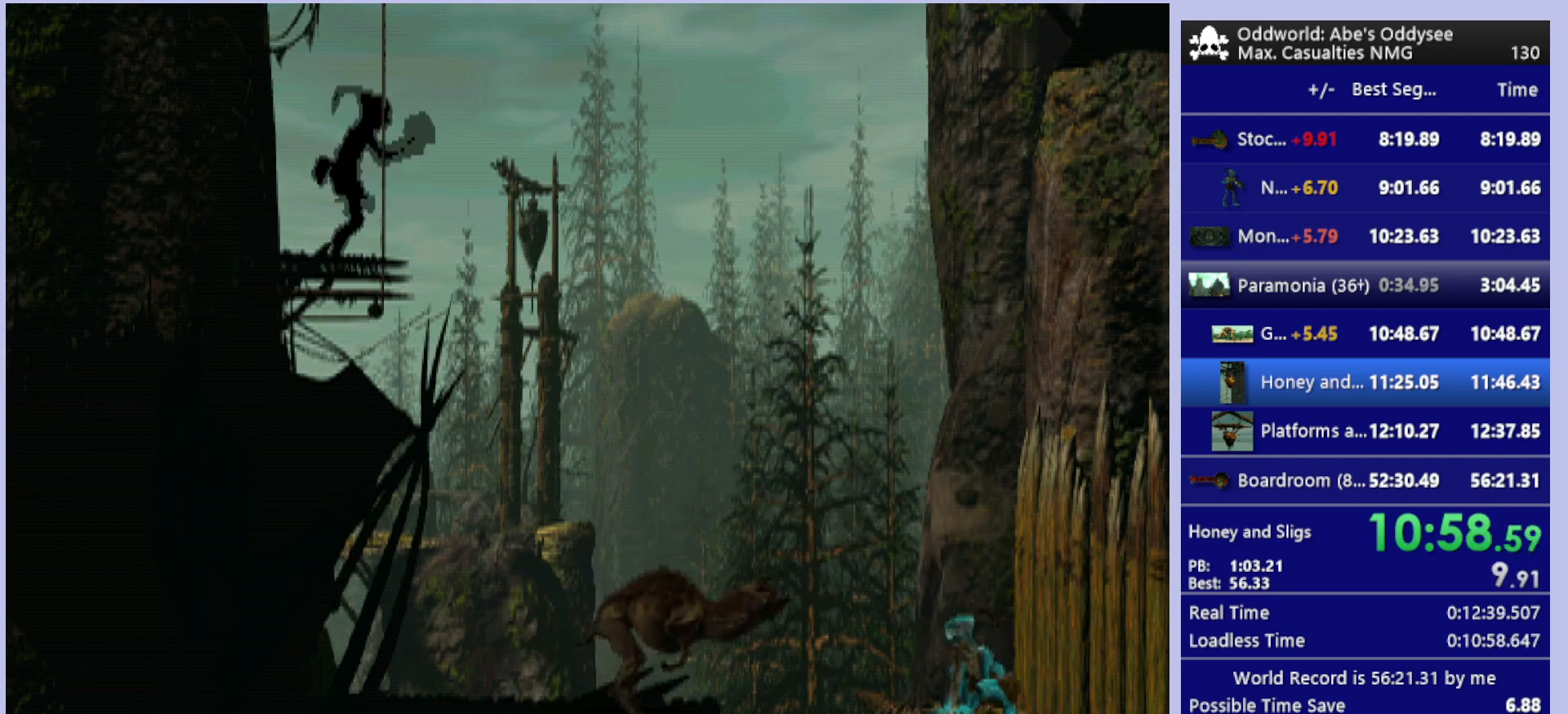
{"buttons": ["L2"], "left_stick": "center", "events": []}
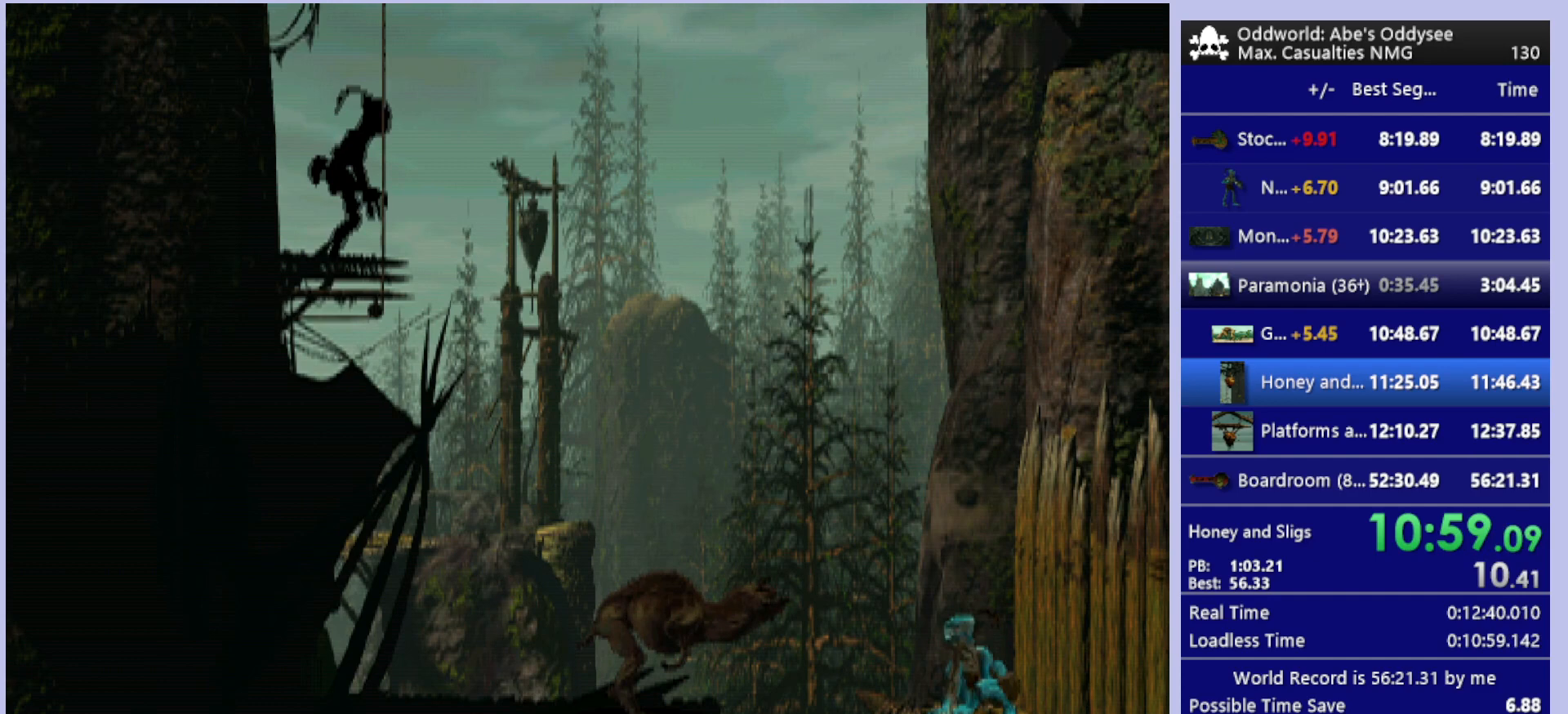
{"buttons": ["L2"], "left_stick": "center", "events": []}
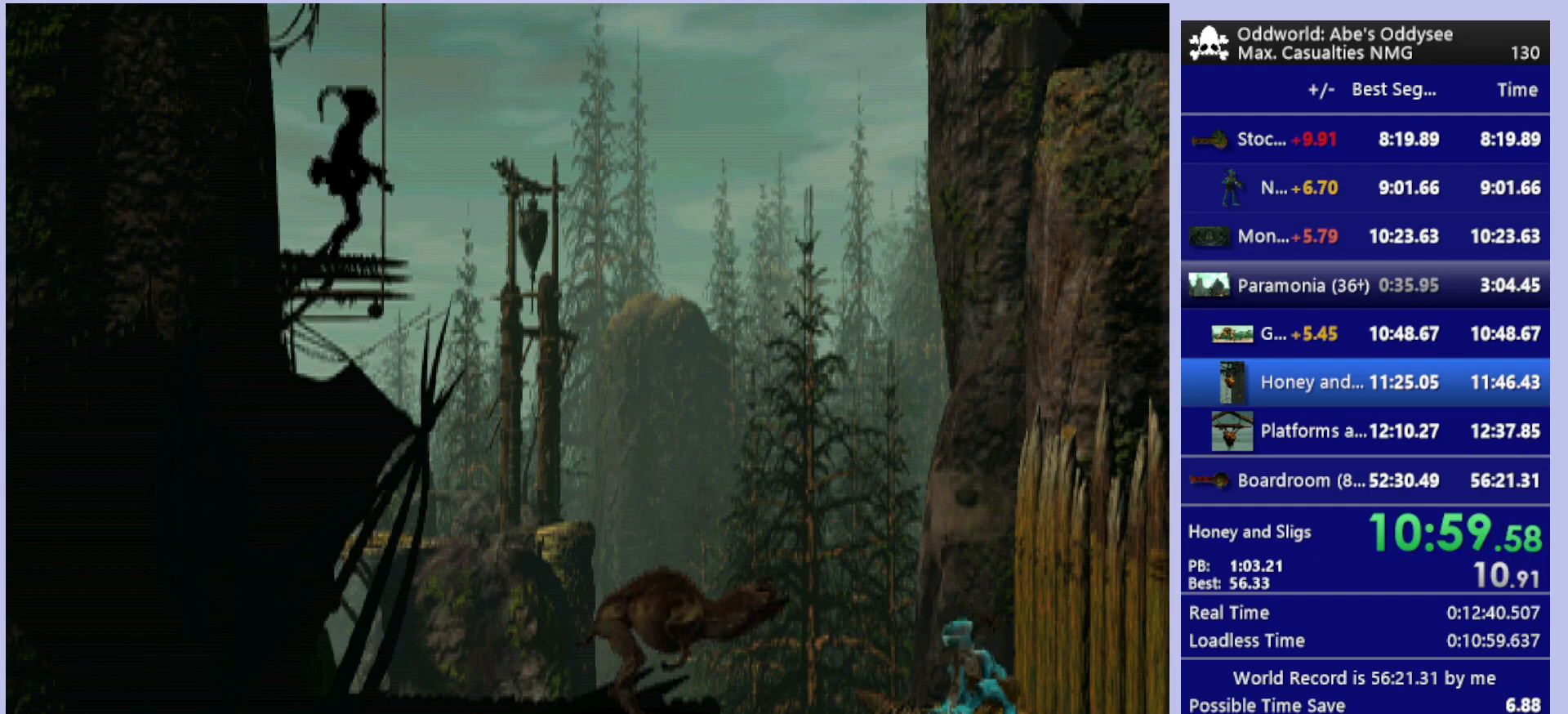
{"buttons": ["L2"], "left_stick": "center", "events": []}
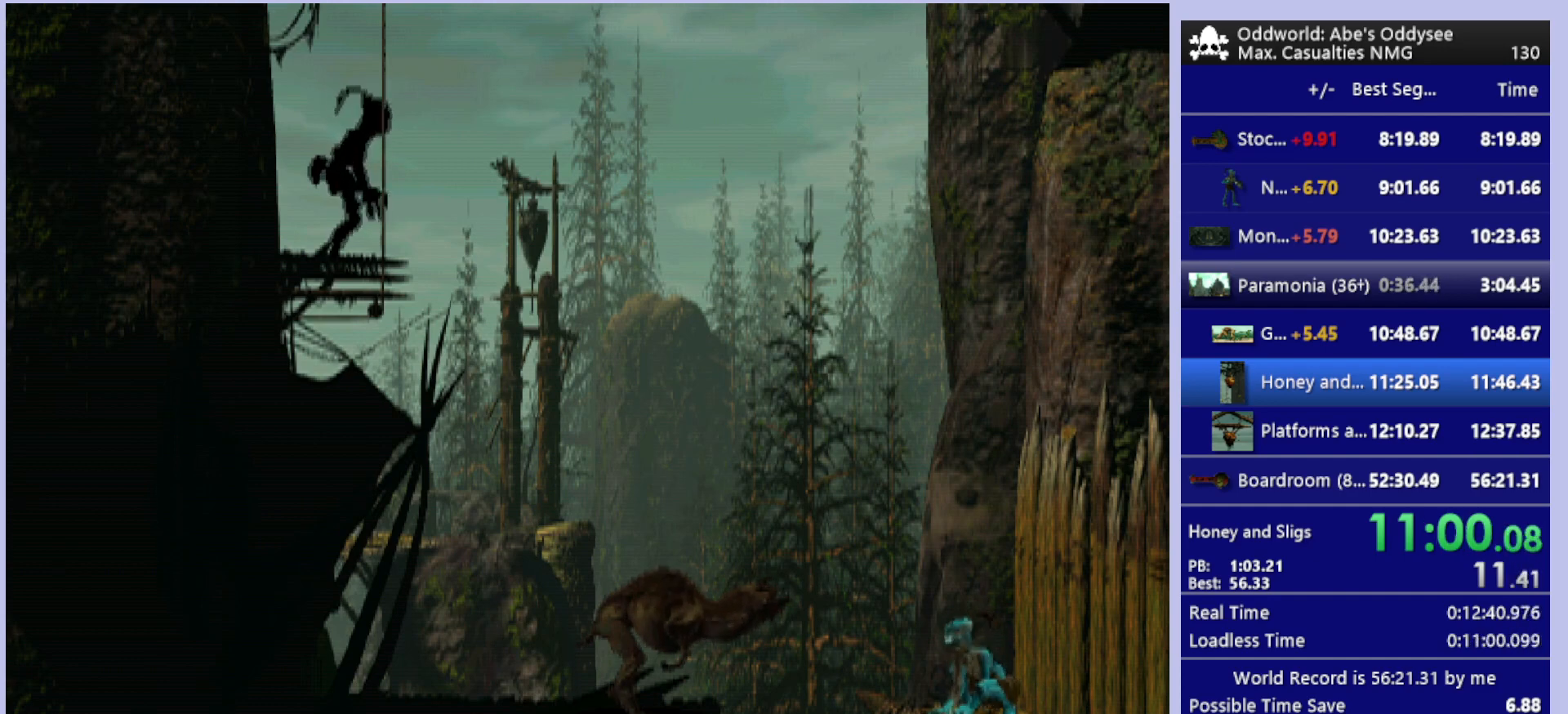
{"buttons": ["CROSS", "L2"], "left_stick": "center", "events": [[367, "CROSS", "down"]]}
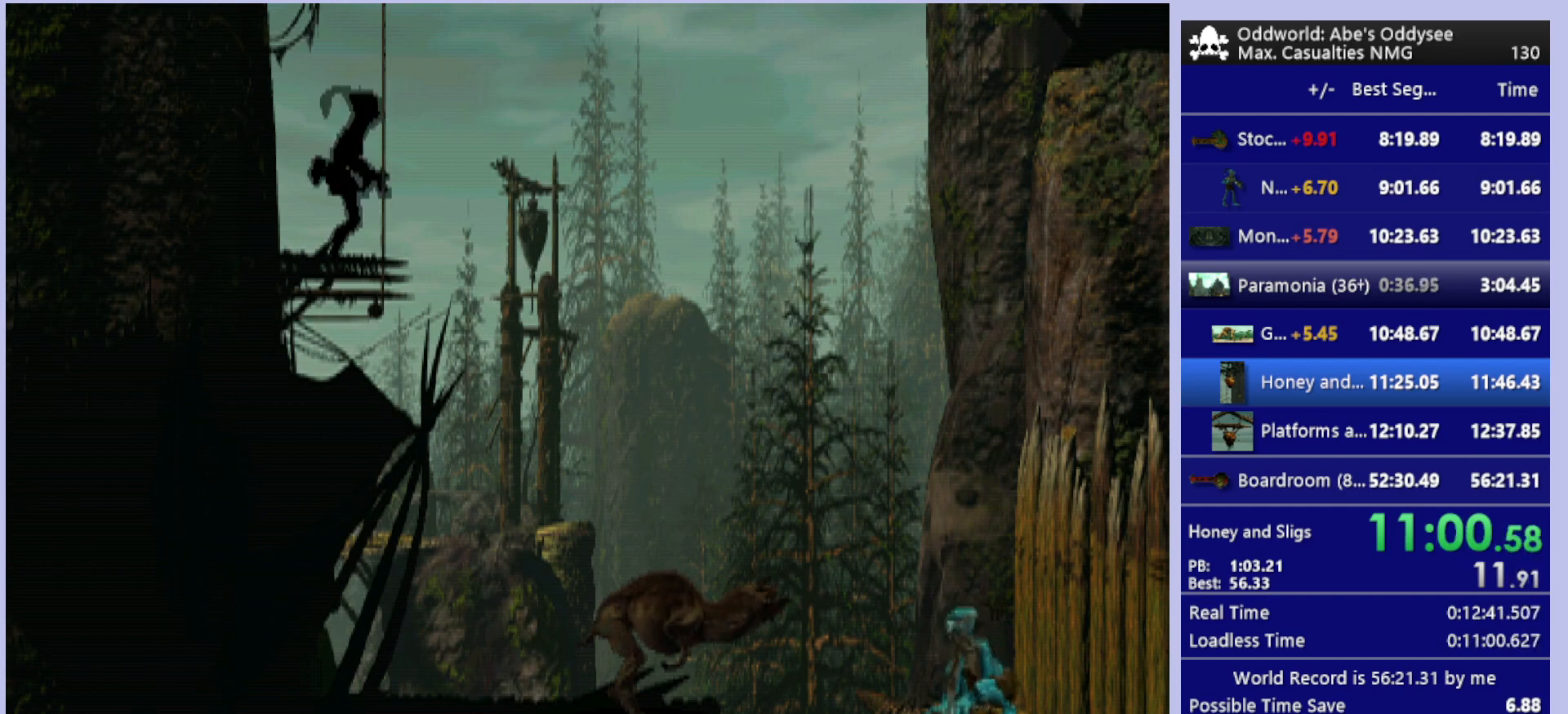
{"buttons": ["L2"], "left_stick": "center", "events": [[67, "CROSS", "up"], [367, "TRIANGLE", "down"], [467, "TRIANGLE", "up"]]}
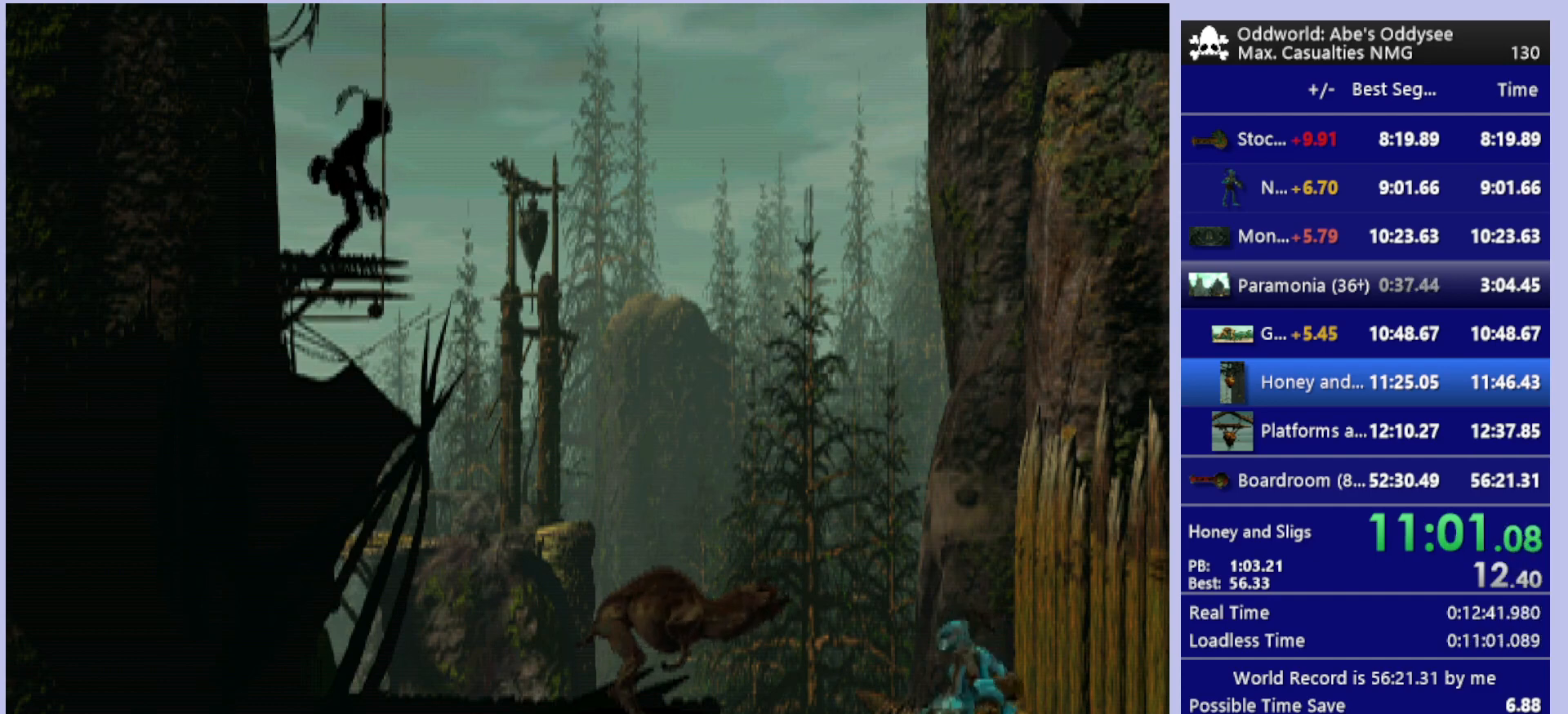
{"buttons": ["L2"], "left_stick": "center", "events": [[200, "TRIANGLE", "down"], [367, "TRIANGLE", "up"]]}
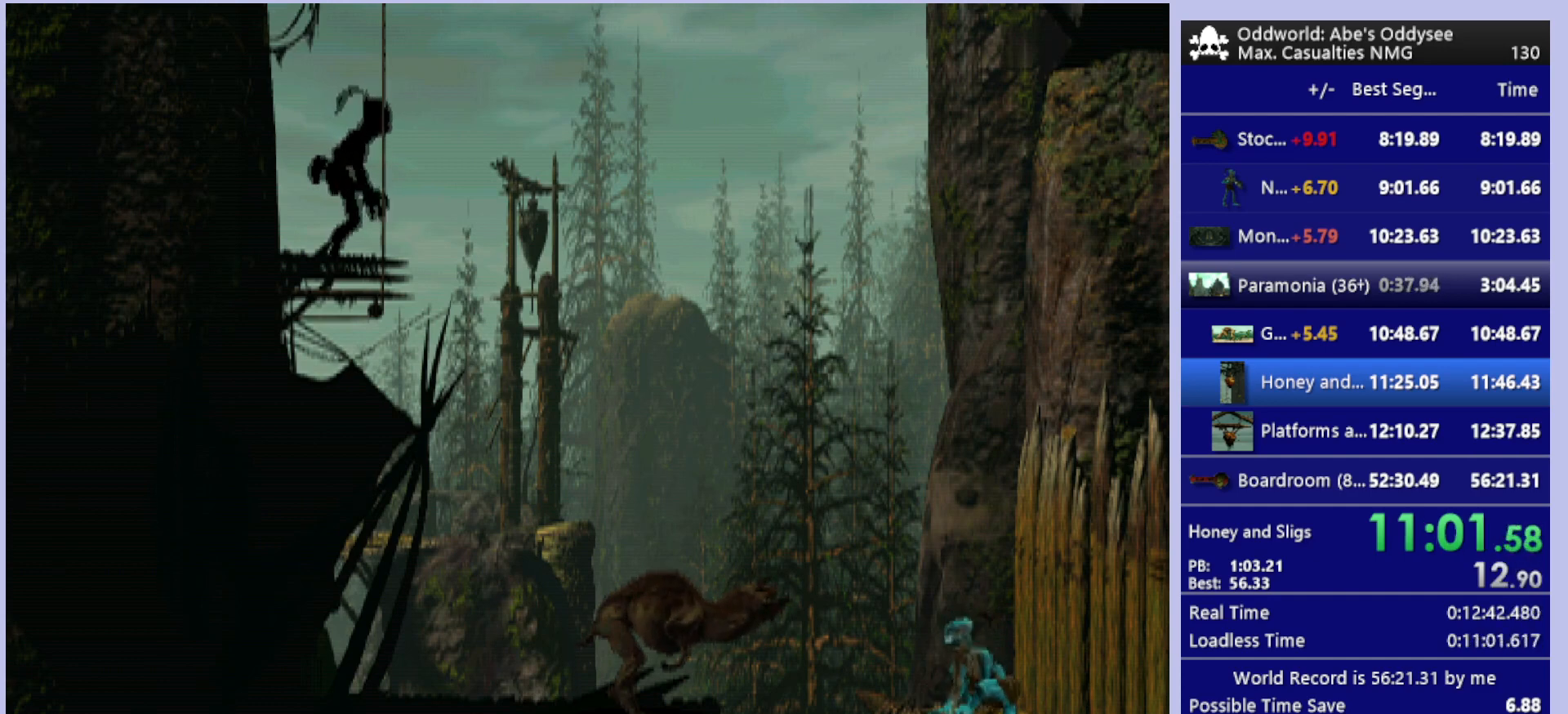
{"buttons": ["L2"], "left_stick": "center", "events": [[67, "CROSS", "down"], [233, "CROSS", "up"]]}
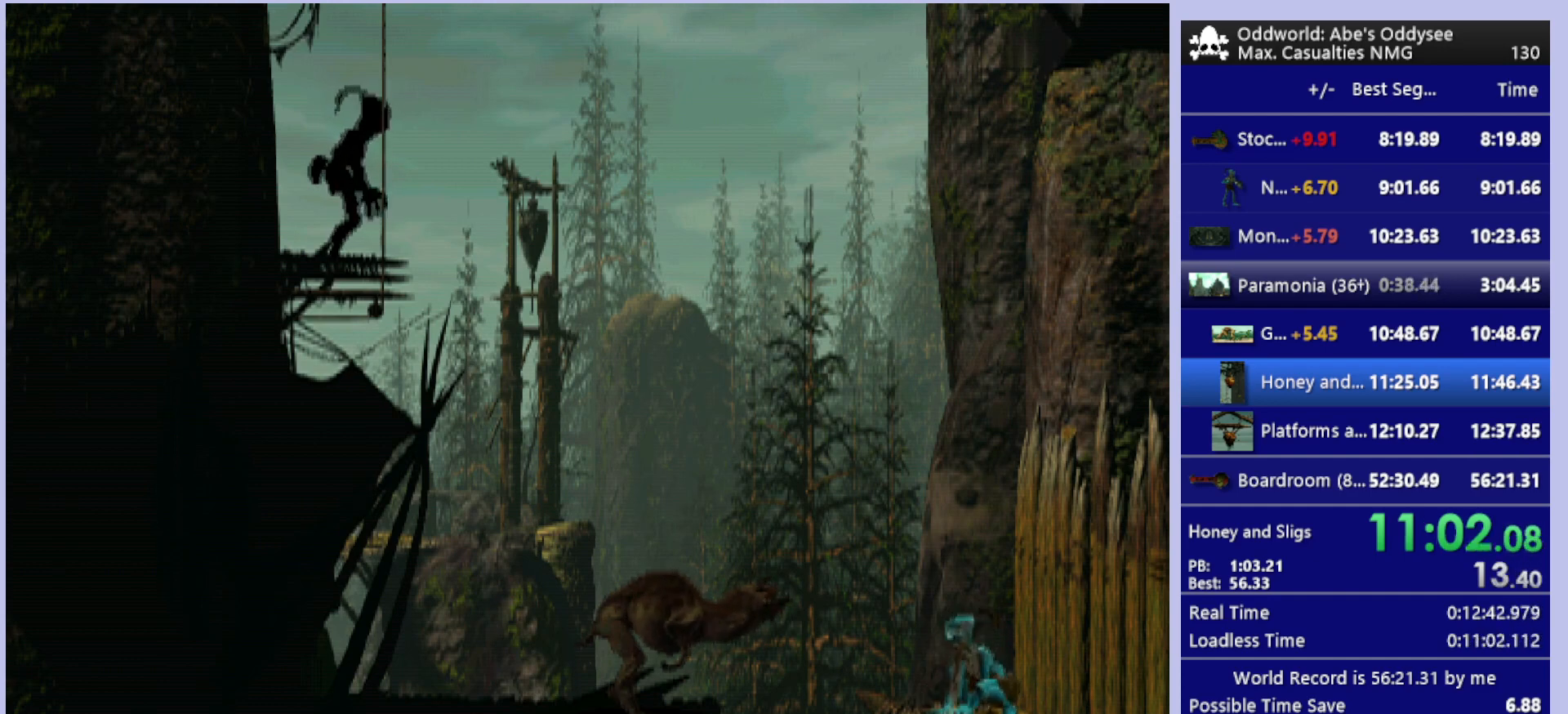
{"buttons": ["CIRCLE", "L2"], "left_stick": "center", "events": [[33, "CIRCLE", "down"], [167, "CIRCLE", "up"], [433, "CIRCLE", "down"]]}
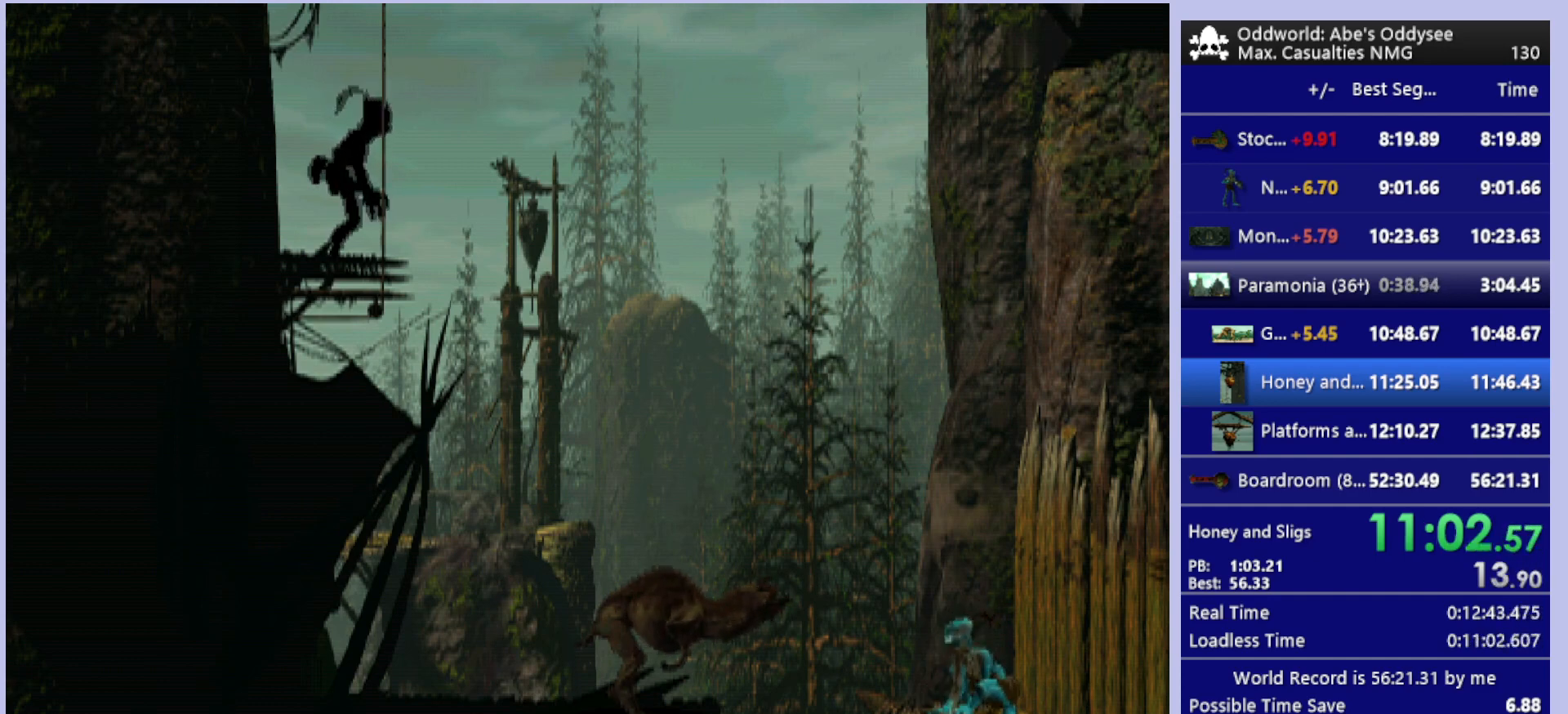
{"buttons": ["L2"], "left_stick": "center", "events": [[33, "CIRCLE", "up"], [300, "CIRCLE", "down"], [433, "CIRCLE", "up"]]}
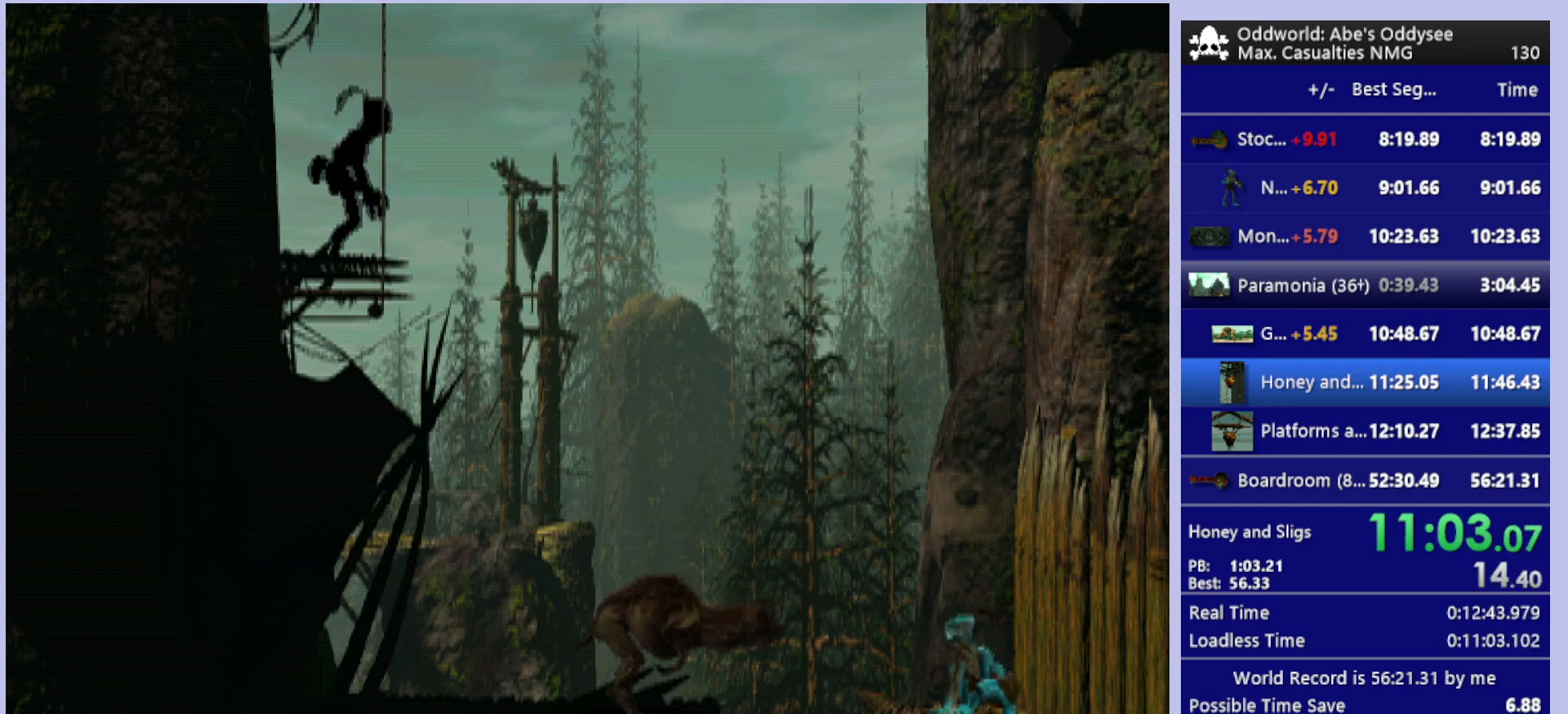
{"buttons": ["L2"], "left_stick": "center", "events": [[167, "CIRCLE", "down"], [300, "CIRCLE", "up"]]}
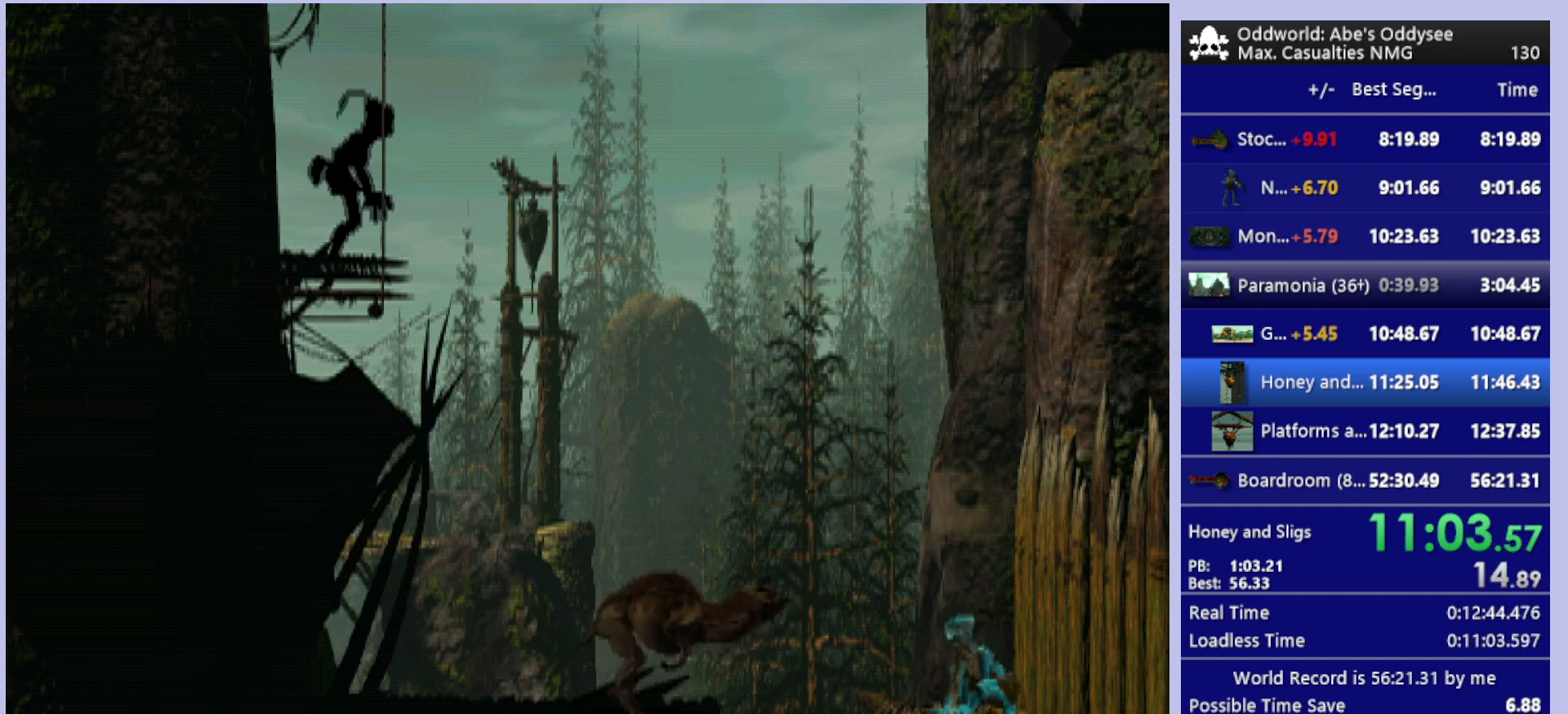
{"buttons": ["CROSS"], "left_stick": "center", "events": [[100, "L2", "up"], [400, "CROSS", "down"]]}
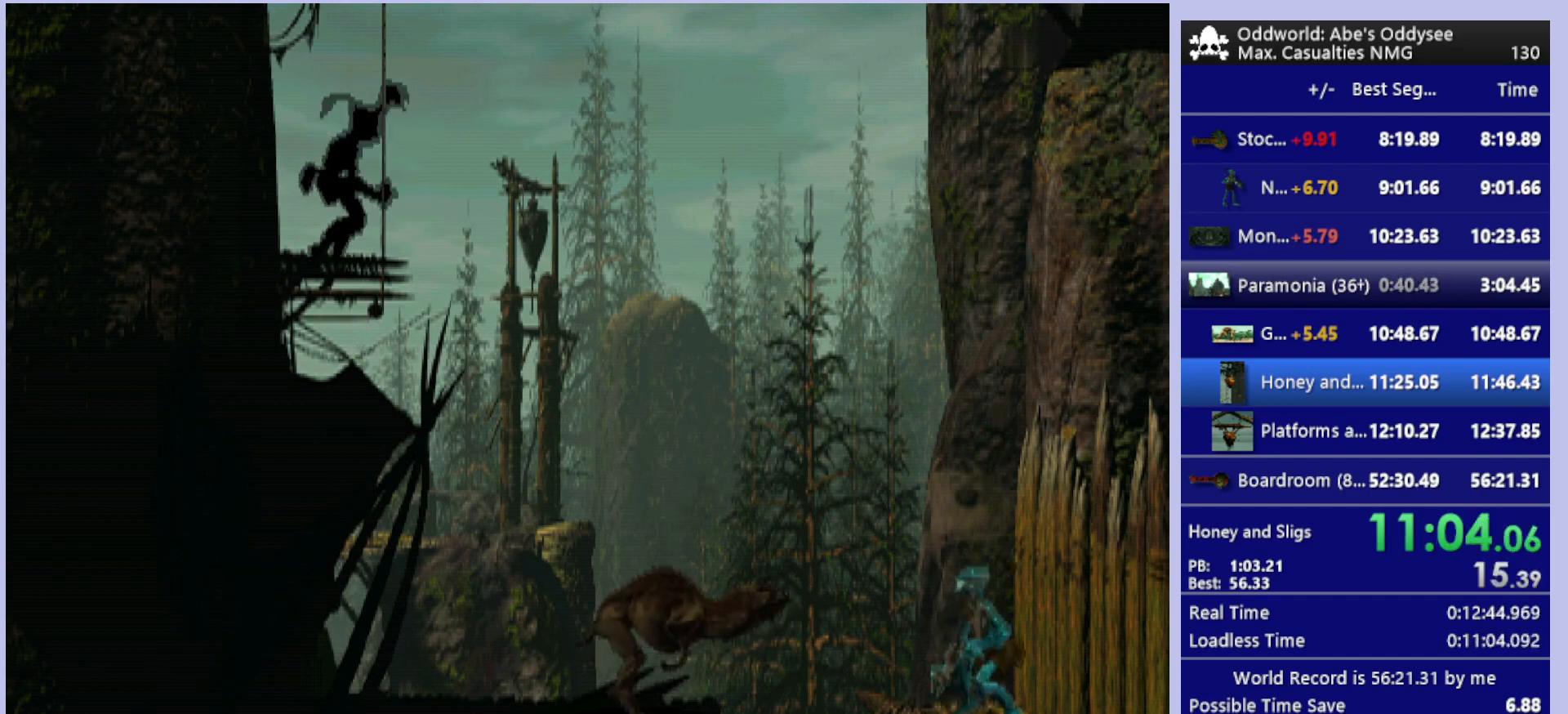
{"buttons": [], "left_stick": "center", "events": [[67, "CROSS", "up"]]}
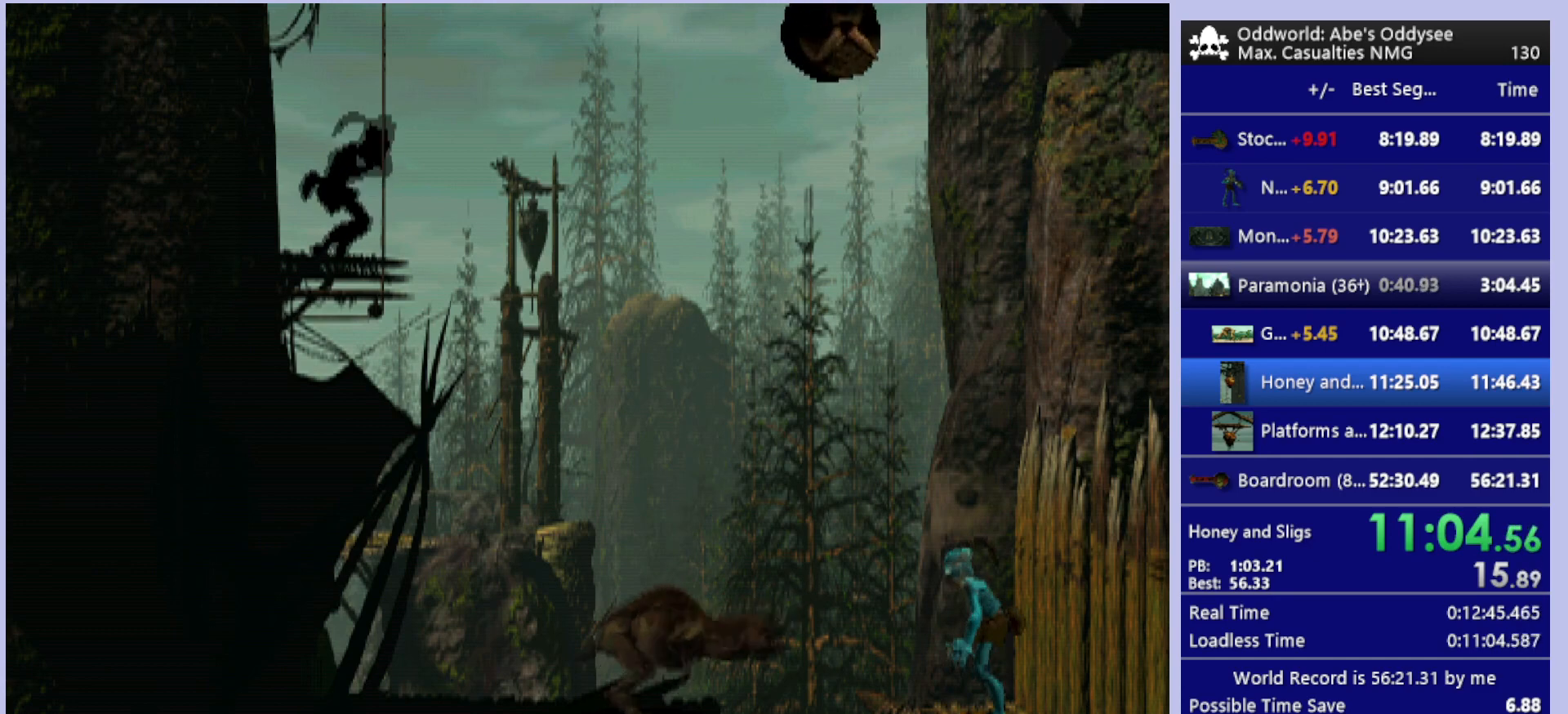
{"buttons": ["L2"], "left_stick": "center", "events": [[233, "L2", "down"], [300, "CIRCLE", "down"], [467, "CIRCLE", "up"]]}
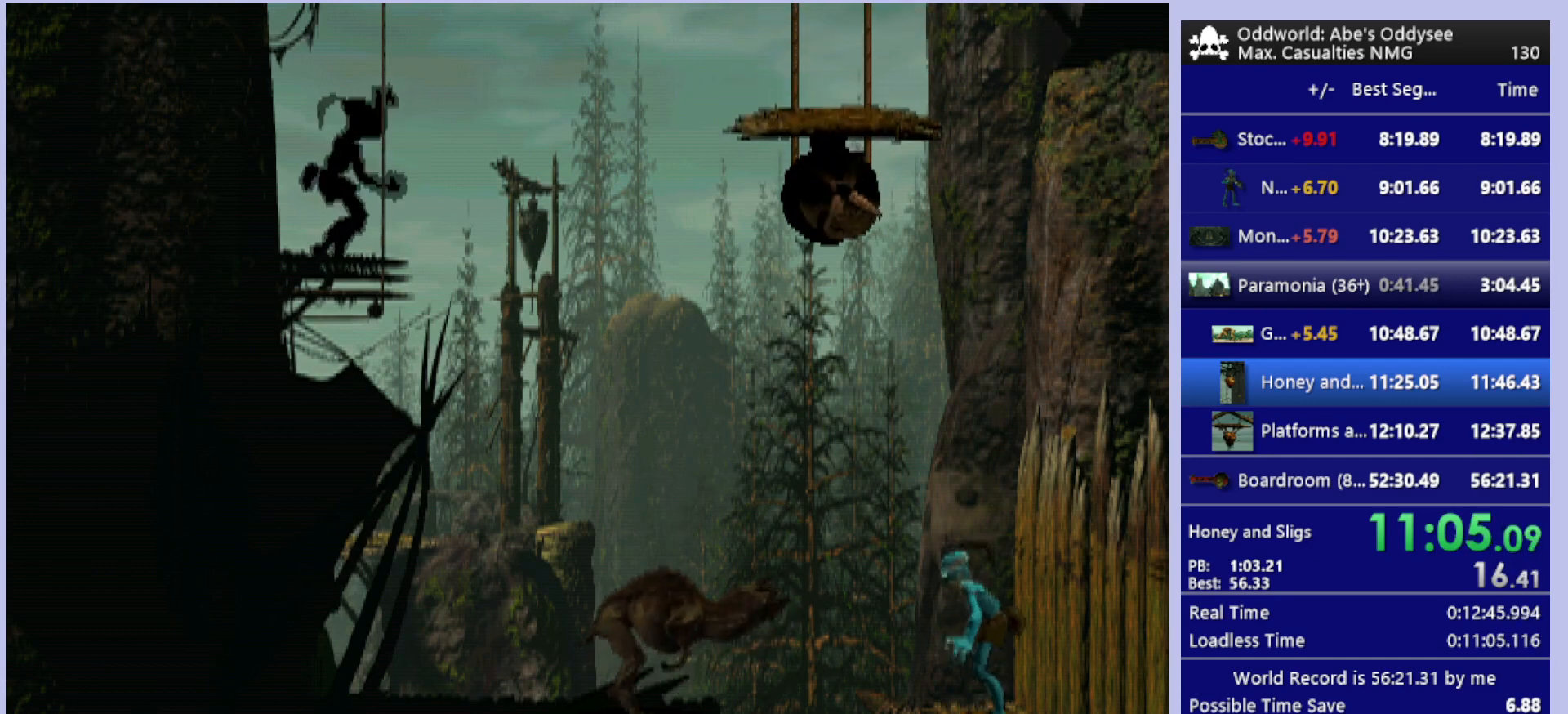
{"buttons": [], "left_stick": "center", "events": [[200, "L2", "up"]]}
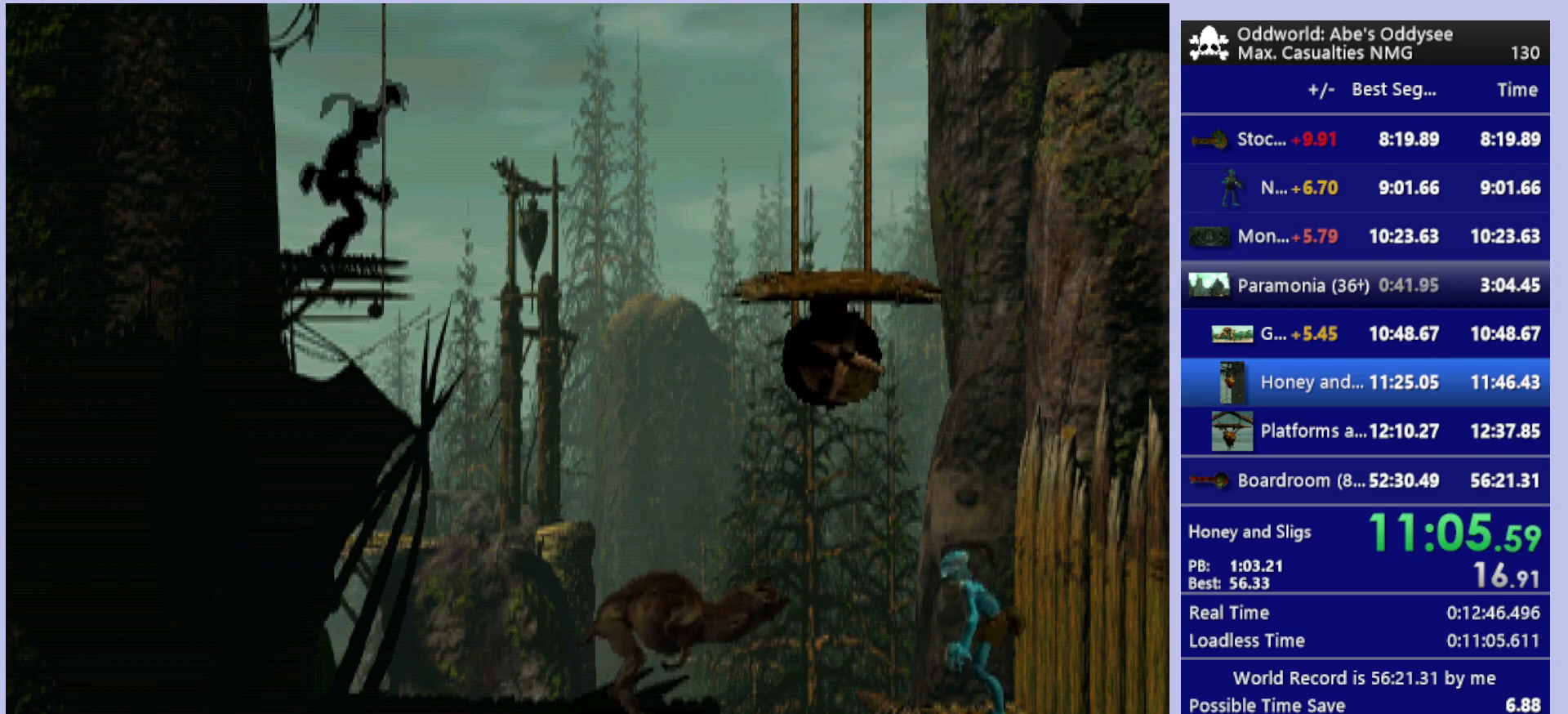
{"buttons": [], "left_stick": "center", "events": []}
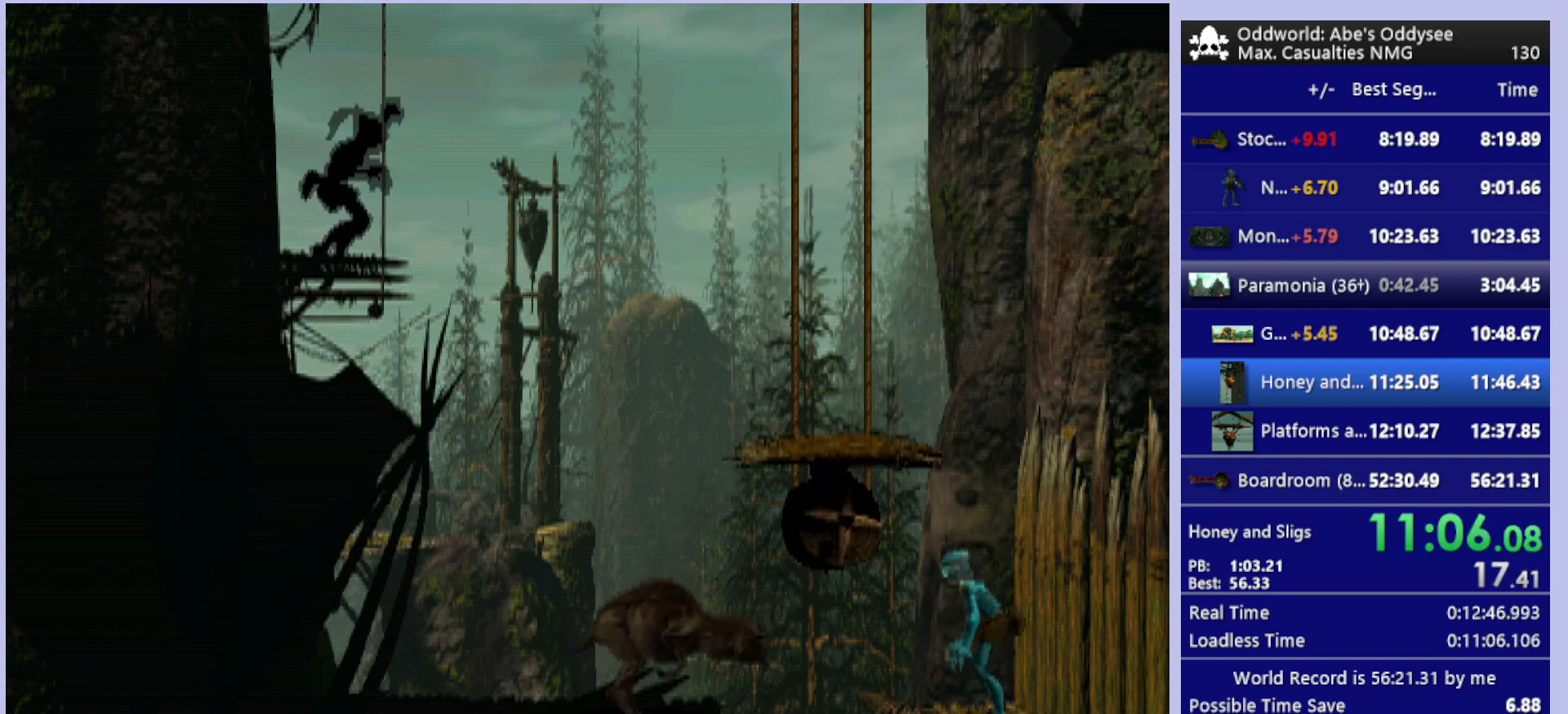
{"buttons": [], "left_stick": "center", "events": []}
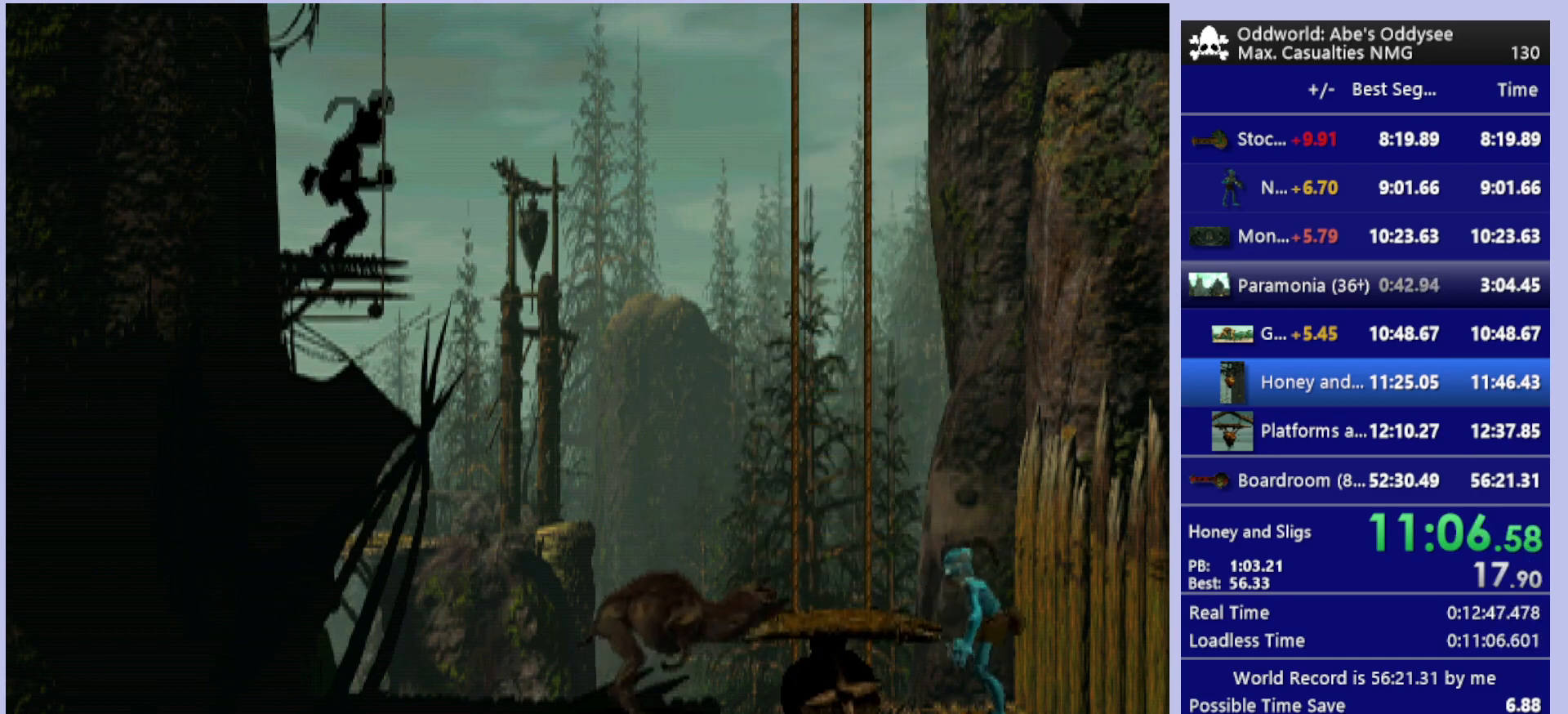
{"buttons": ["DPAD_LEFT"], "left_stick": "center", "events": [[200, "DPAD_LEFT", "down"]]}
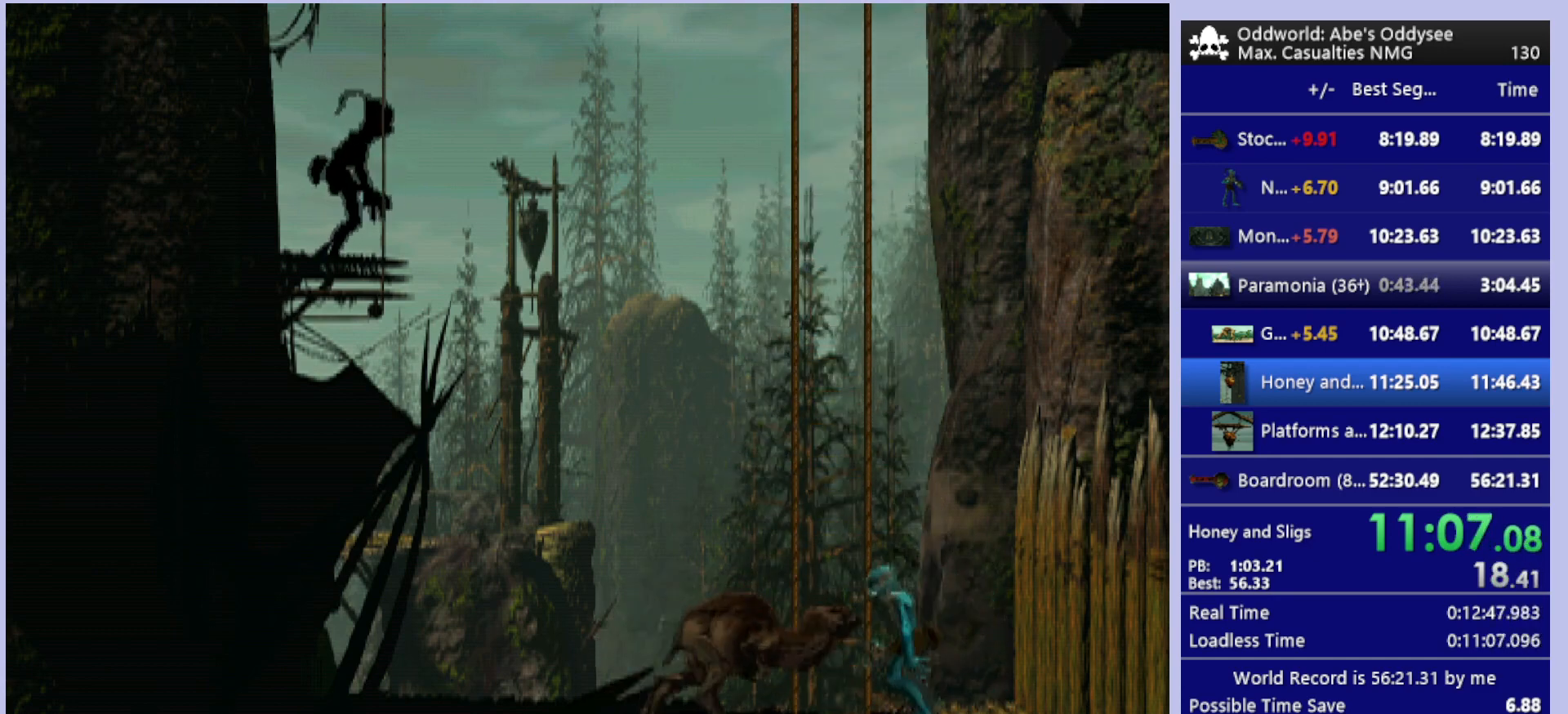
{"buttons": ["DPAD_UP"], "left_stick": "center", "events": [[33, "DPAD_LEFT", "up"], [167, "DPAD_UP", "down"]]}
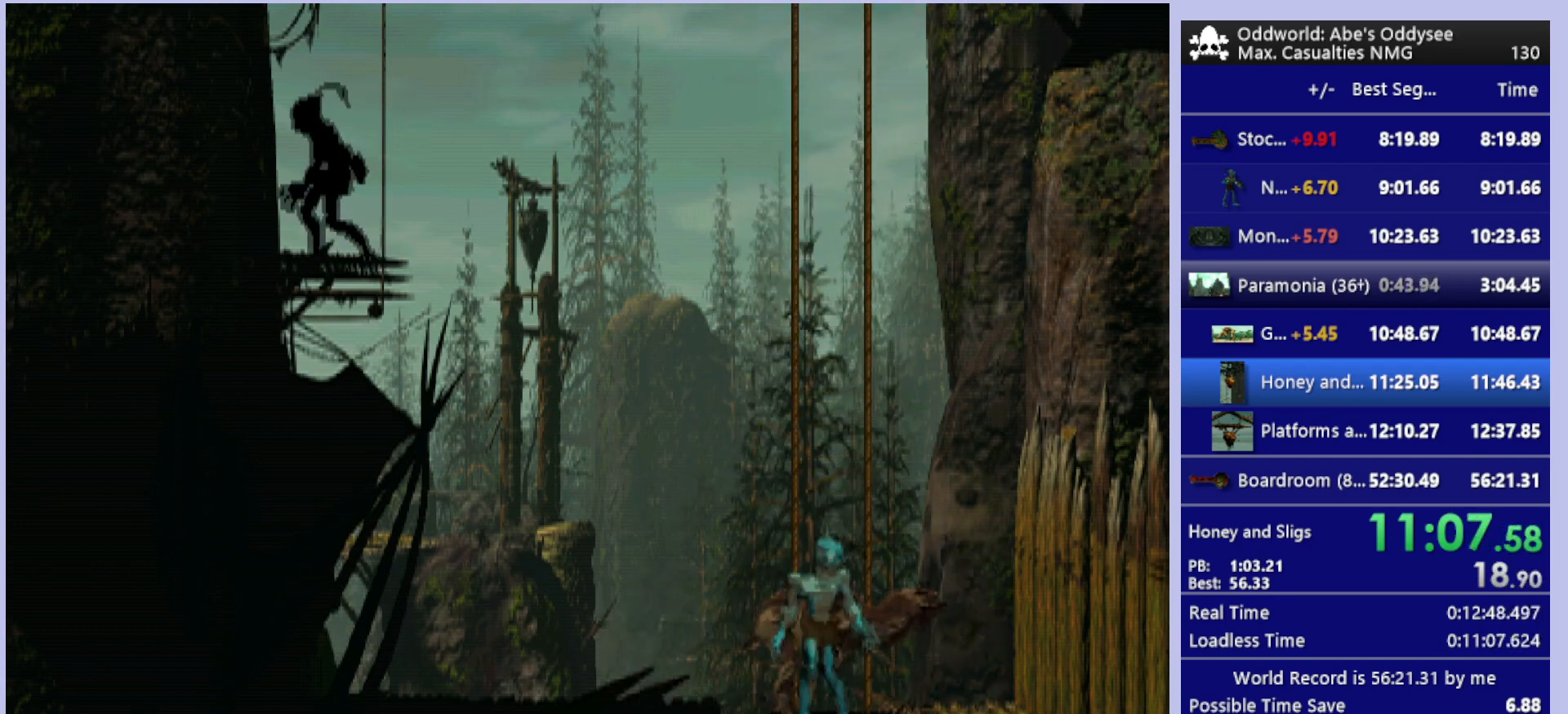
{"buttons": ["DPAD_UP"], "left_stick": "center", "events": []}